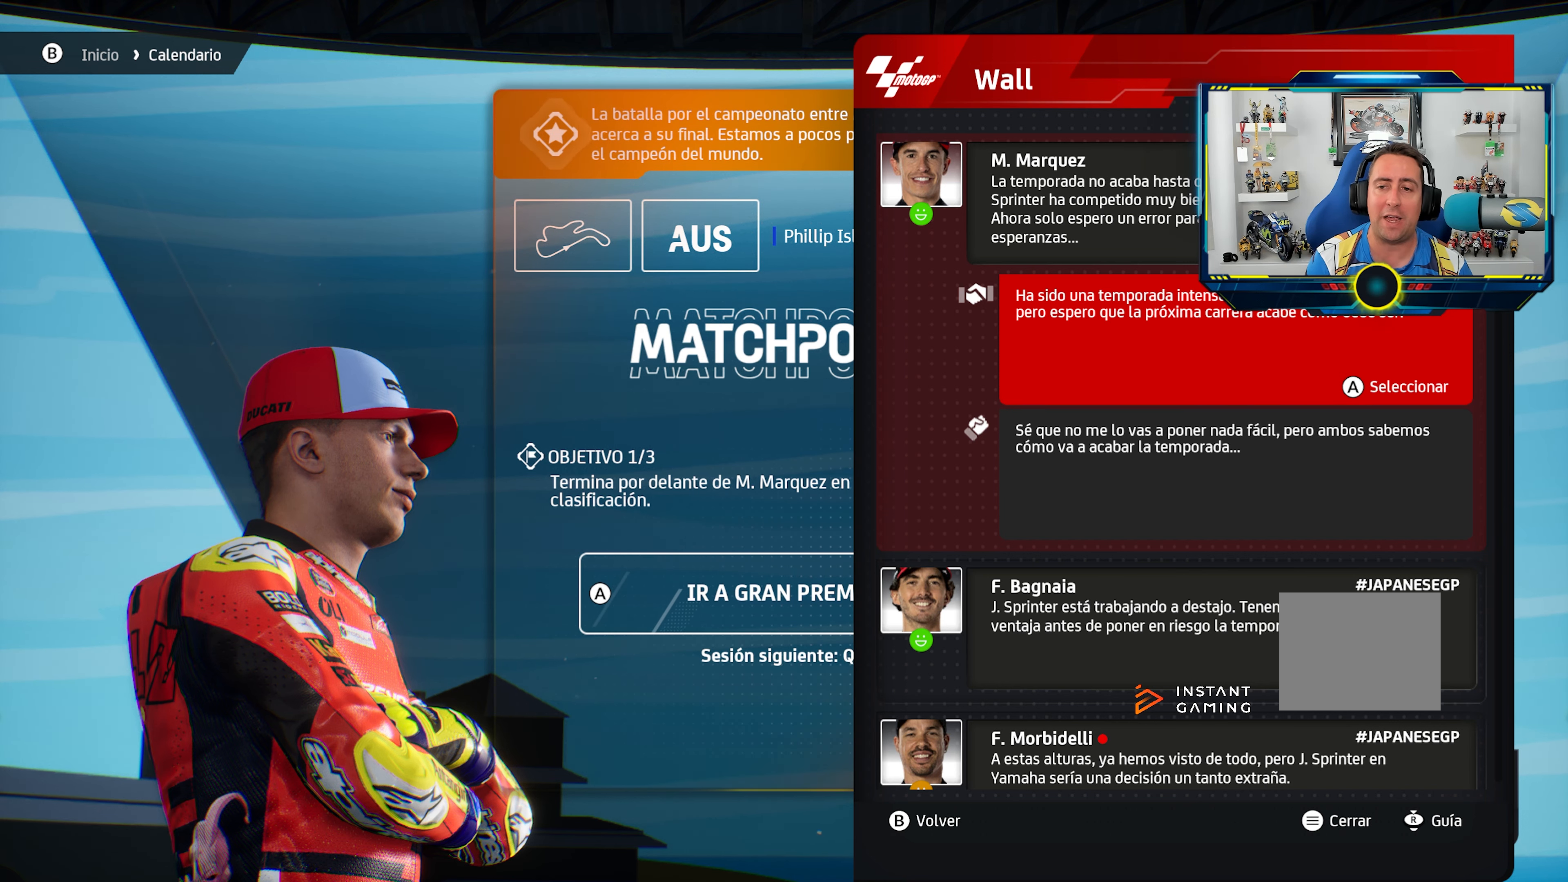
Gameplay with a controller (PlayStation layout); each line is a JSON object with the inputs held at the frame after it. "events" lists button and stick changes between this image and that frame as [ms after this image, input, new state], when the widget could be followed in between.
{"buttons": [], "left_stick": "center", "right_stick": "center", "events": [[351, "DPAD_DOWN", "down"], [468, "DPAD_DOWN", "up"]]}
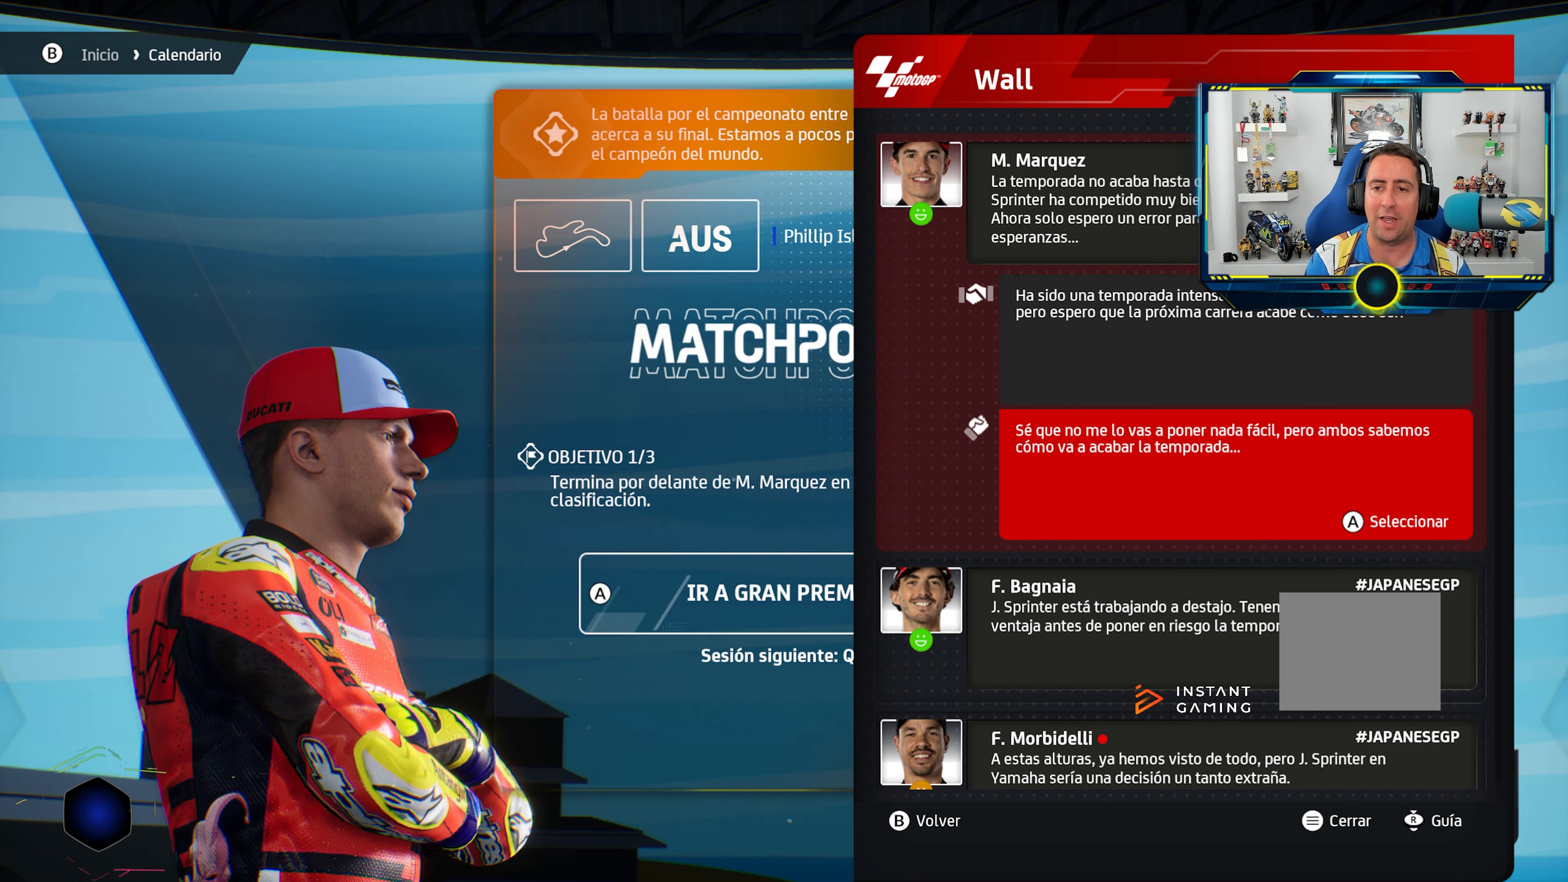
{"buttons": [], "left_stick": "center", "right_stick": "center", "events": []}
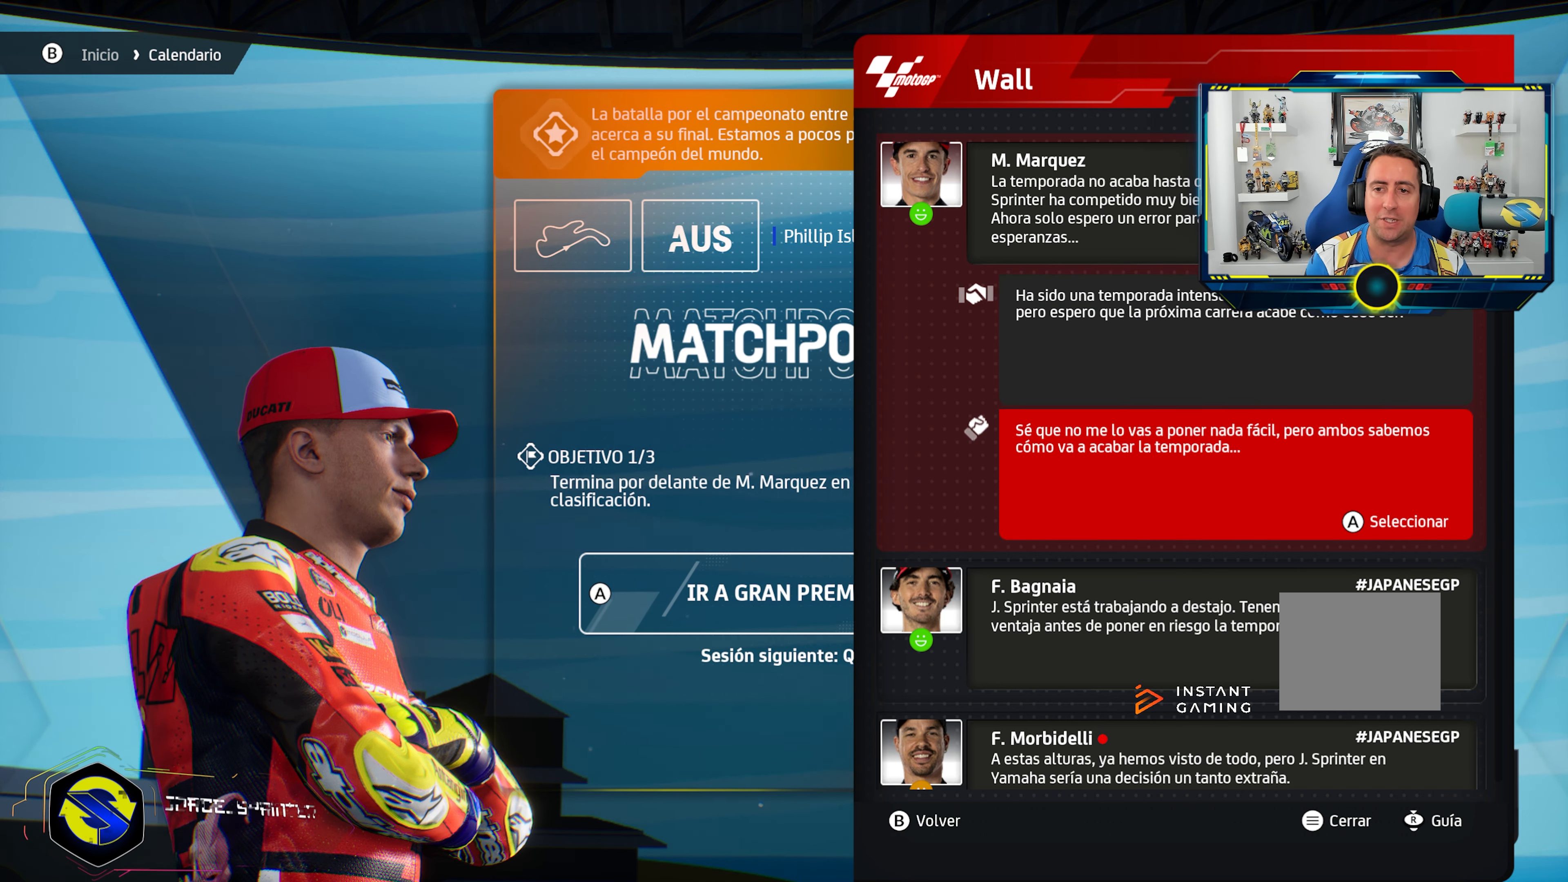
{"buttons": [], "left_stick": "center", "right_stick": "center", "events": []}
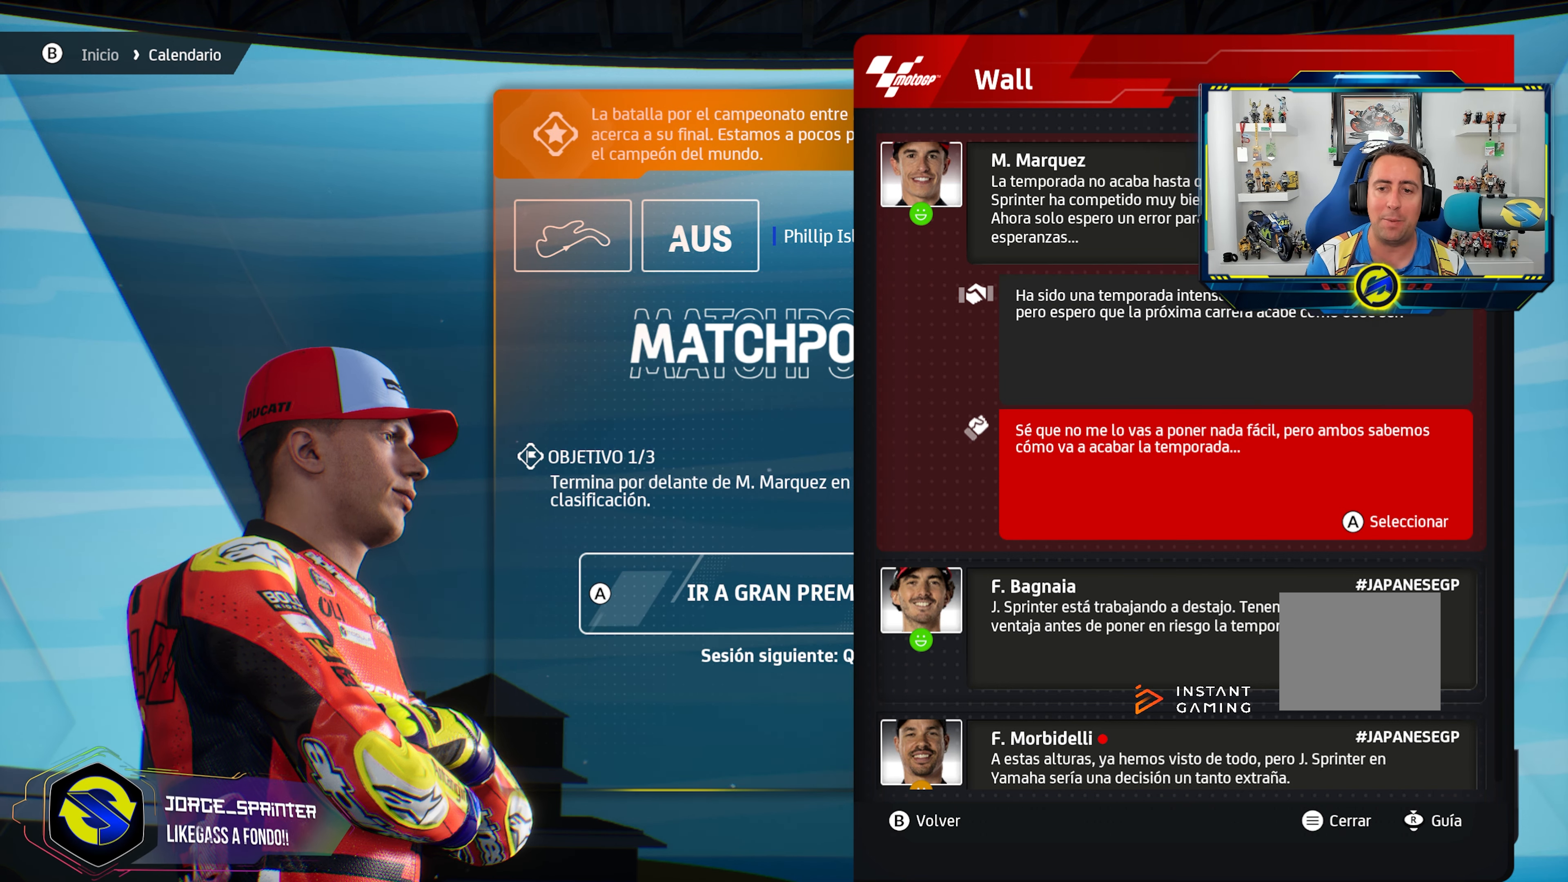
{"buttons": ["DPAD_UP"], "left_stick": "center", "right_stick": "center", "events": [[450, "DPAD_UP", "down"]]}
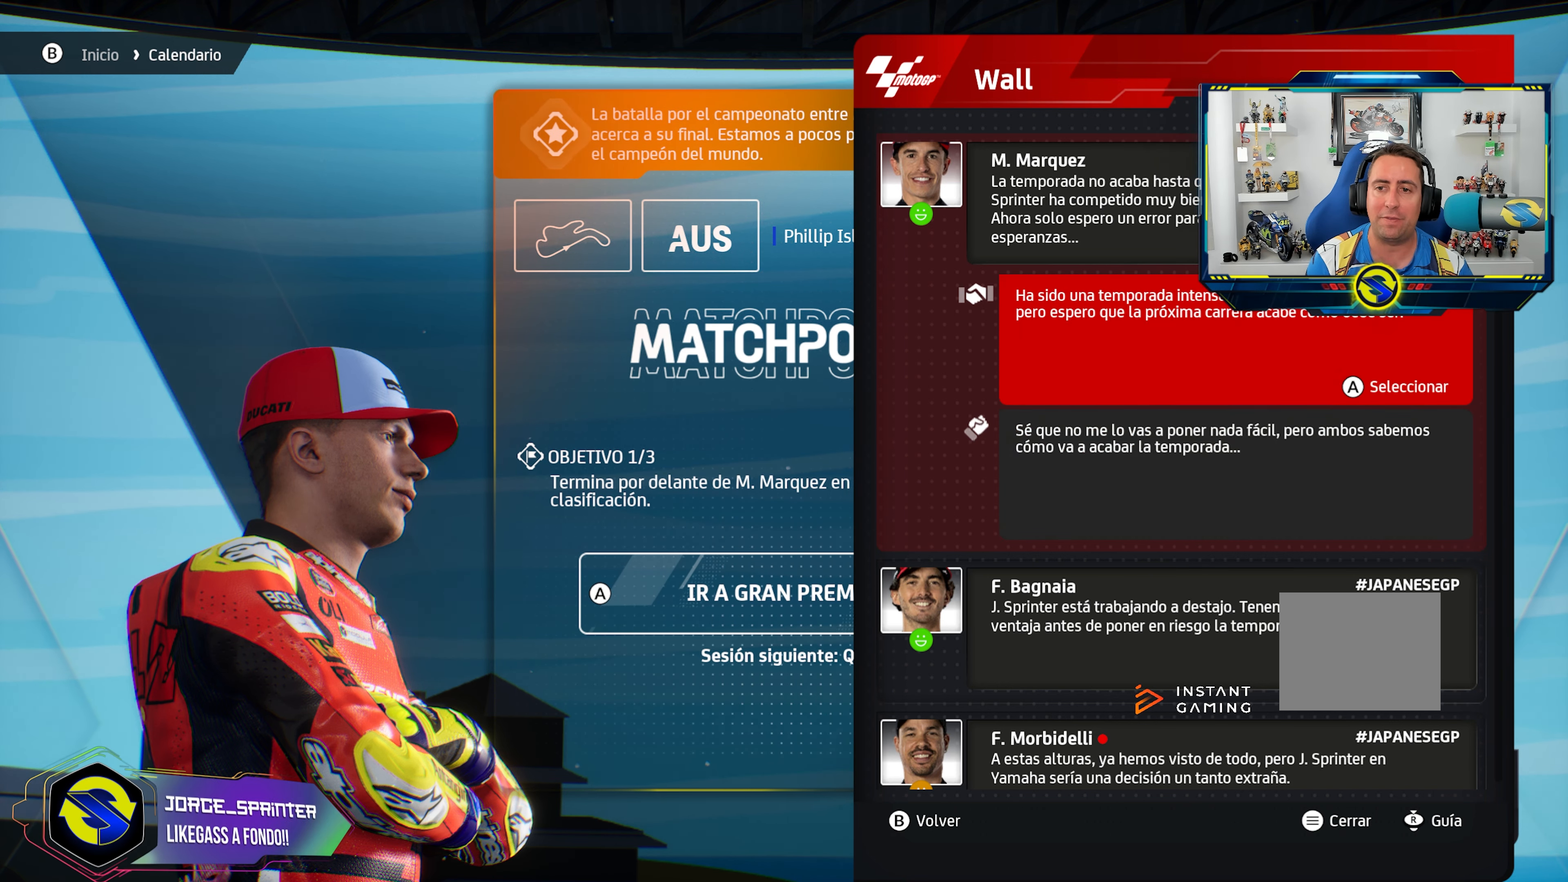
{"buttons": [], "left_stick": "center", "right_stick": "center", "events": [[51, "DPAD_UP", "up"]]}
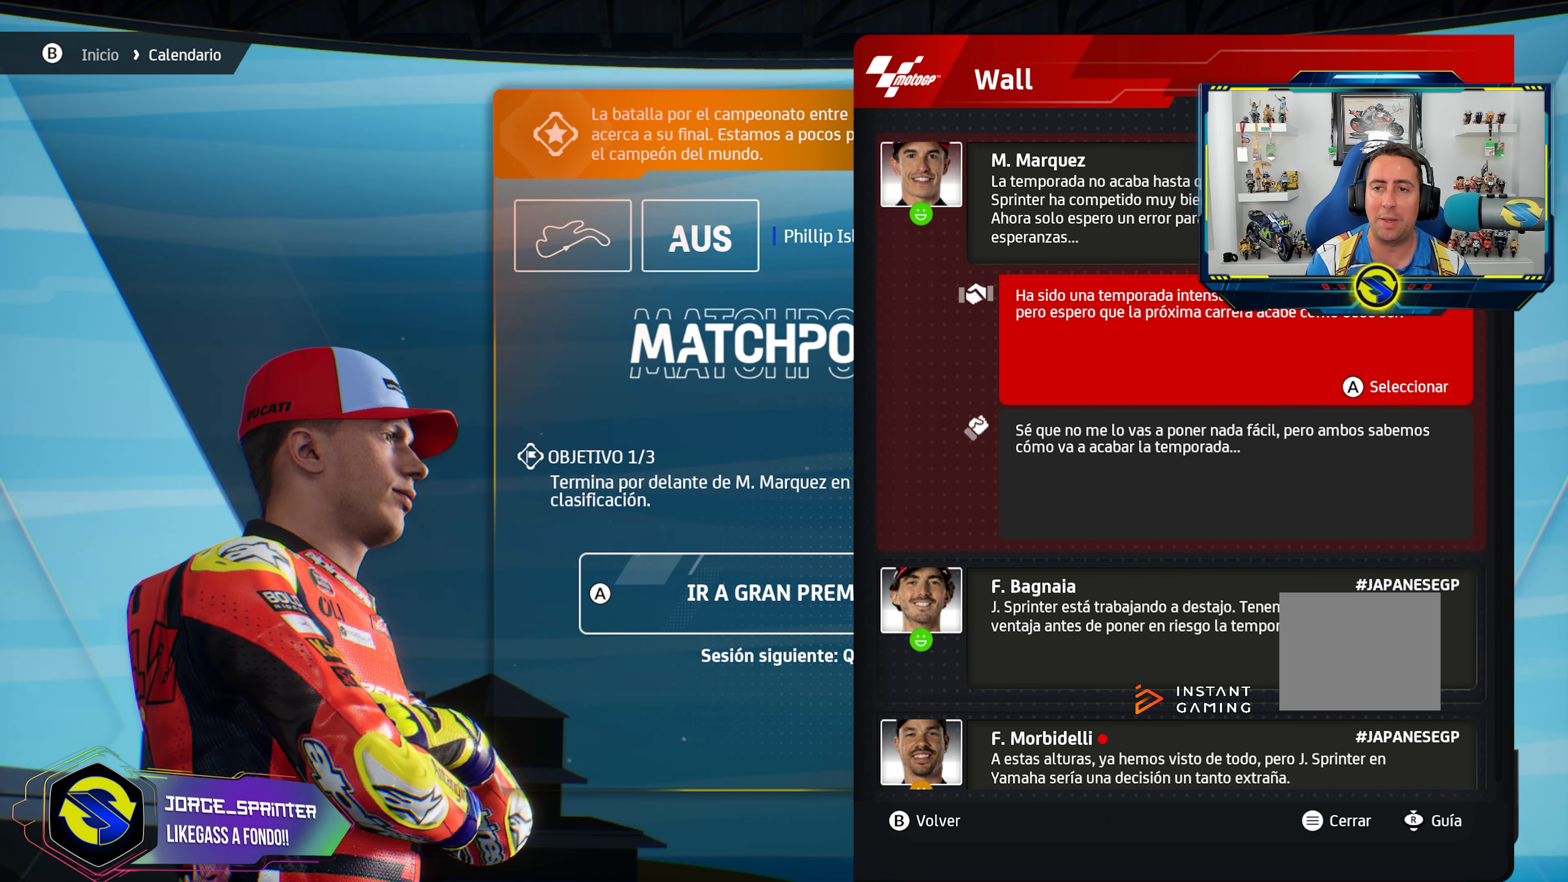
{"buttons": [], "left_stick": "center", "right_stick": "center", "events": [[334, "CROSS", "down"], [417, "CROSS", "up"]]}